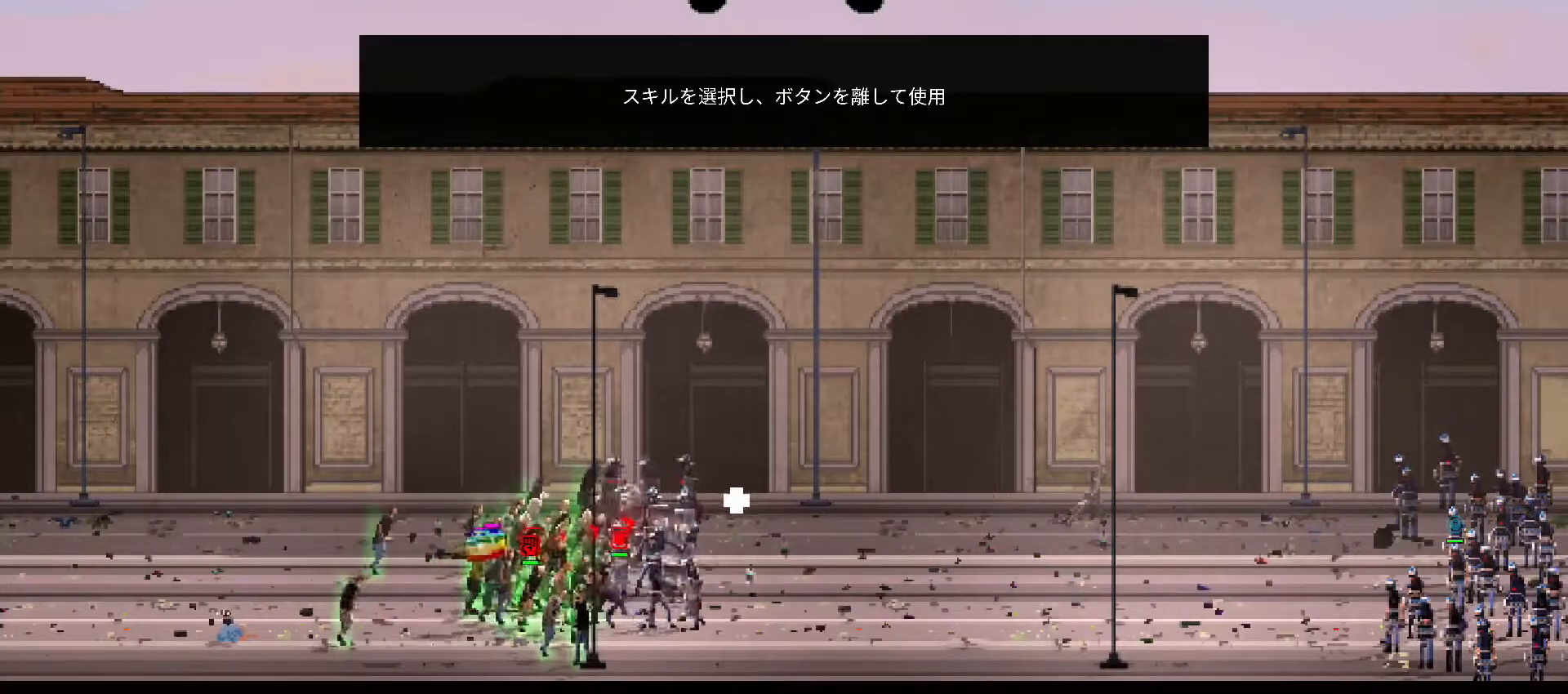
Gameplay with a controller (PlayStation layout); each line is a JSON object with the inputs held at the frame after it. "events" lists button and stick changes between this image and that frame as [ms after this image, input, new state], when the widget could be followed in between. Not read: L1 L2 L3 R1 R2 R3 SELECT START.
{"buttons": ["CIRCLE"], "events": []}
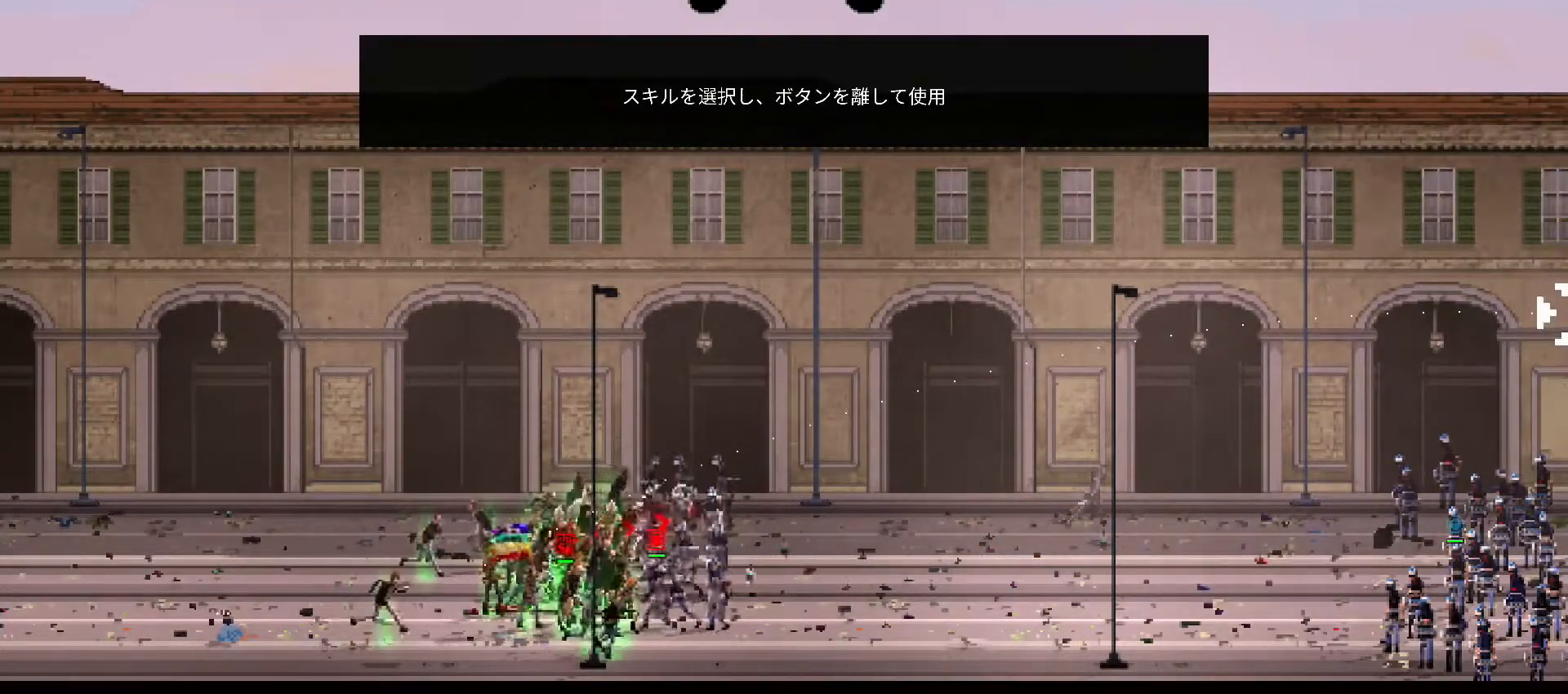
{"buttons": ["CIRCLE"], "events": []}
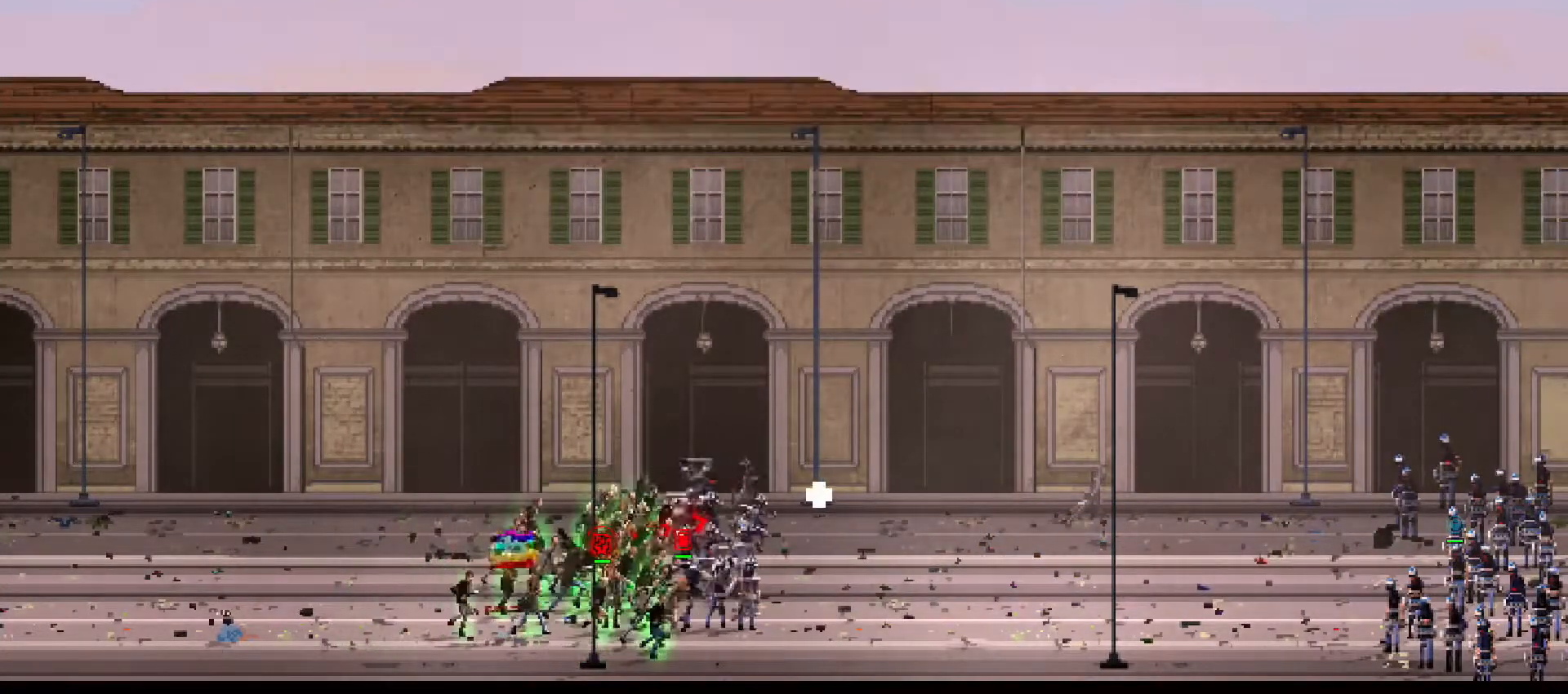
{"buttons": ["CIRCLE"], "events": []}
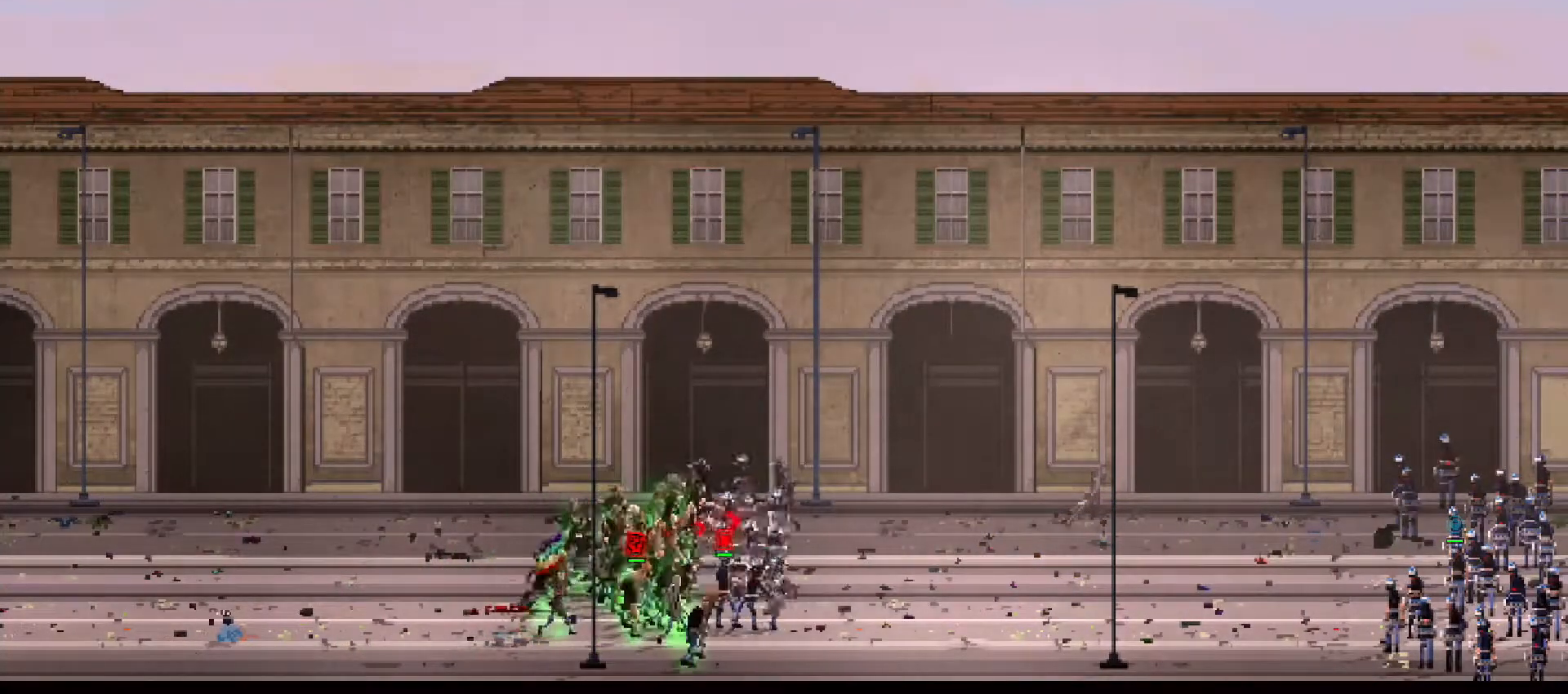
{"buttons": ["CIRCLE"], "events": []}
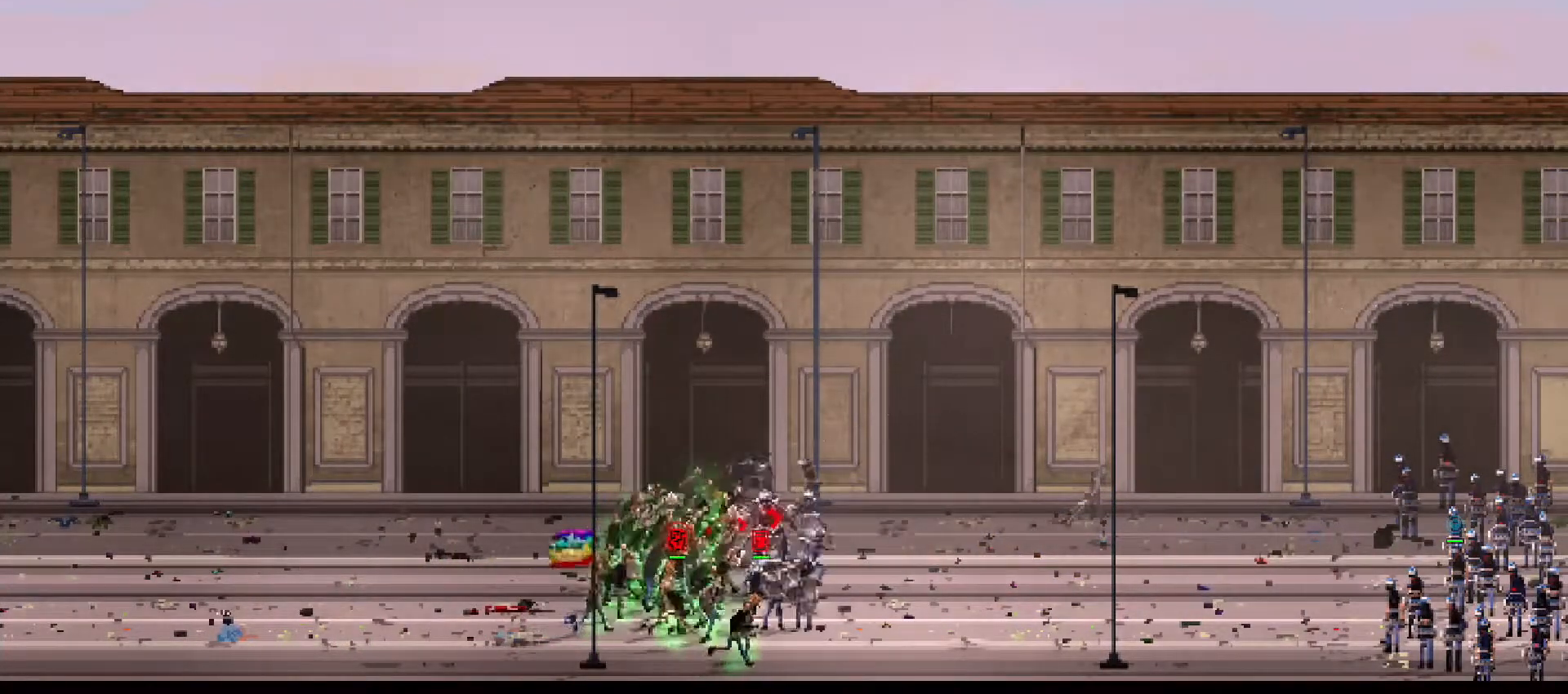
{"buttons": ["CIRCLE"], "events": []}
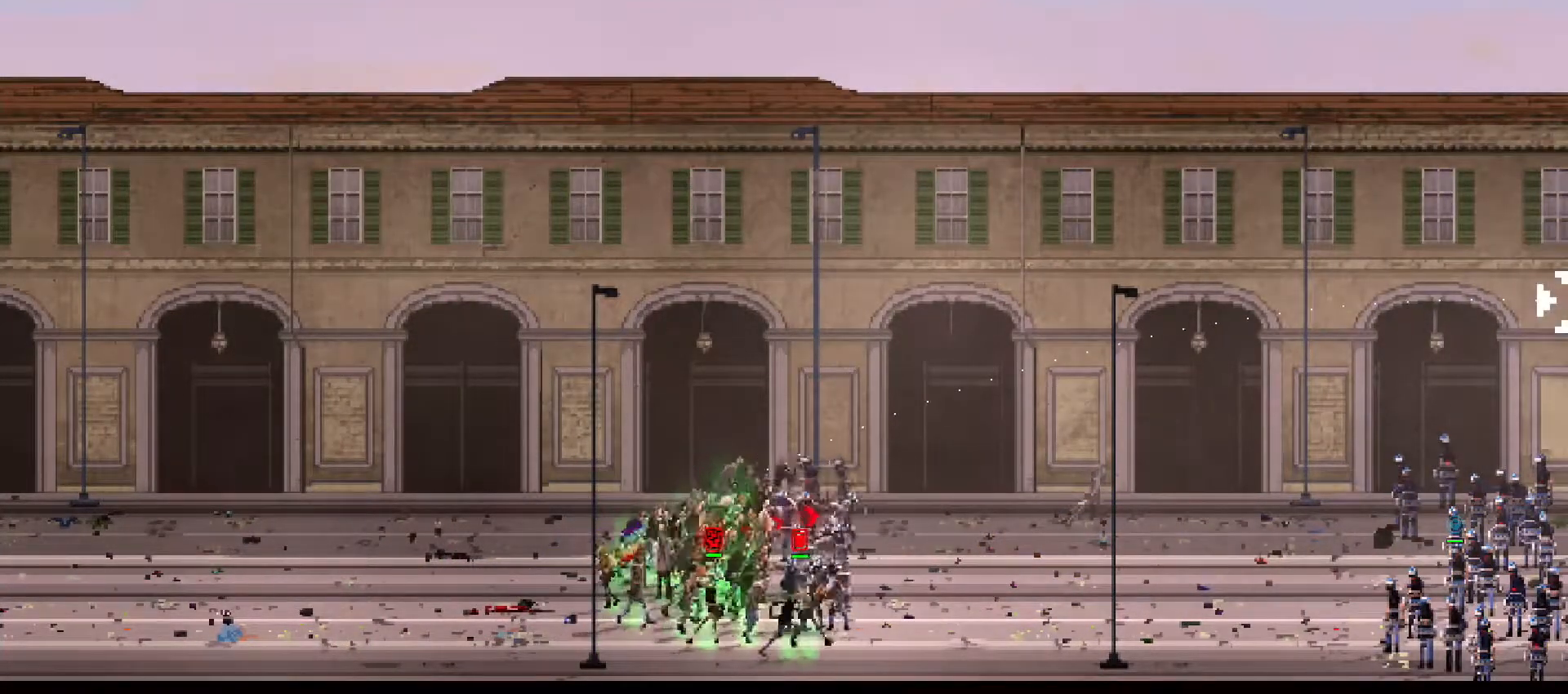
{"buttons": ["CIRCLE"], "events": []}
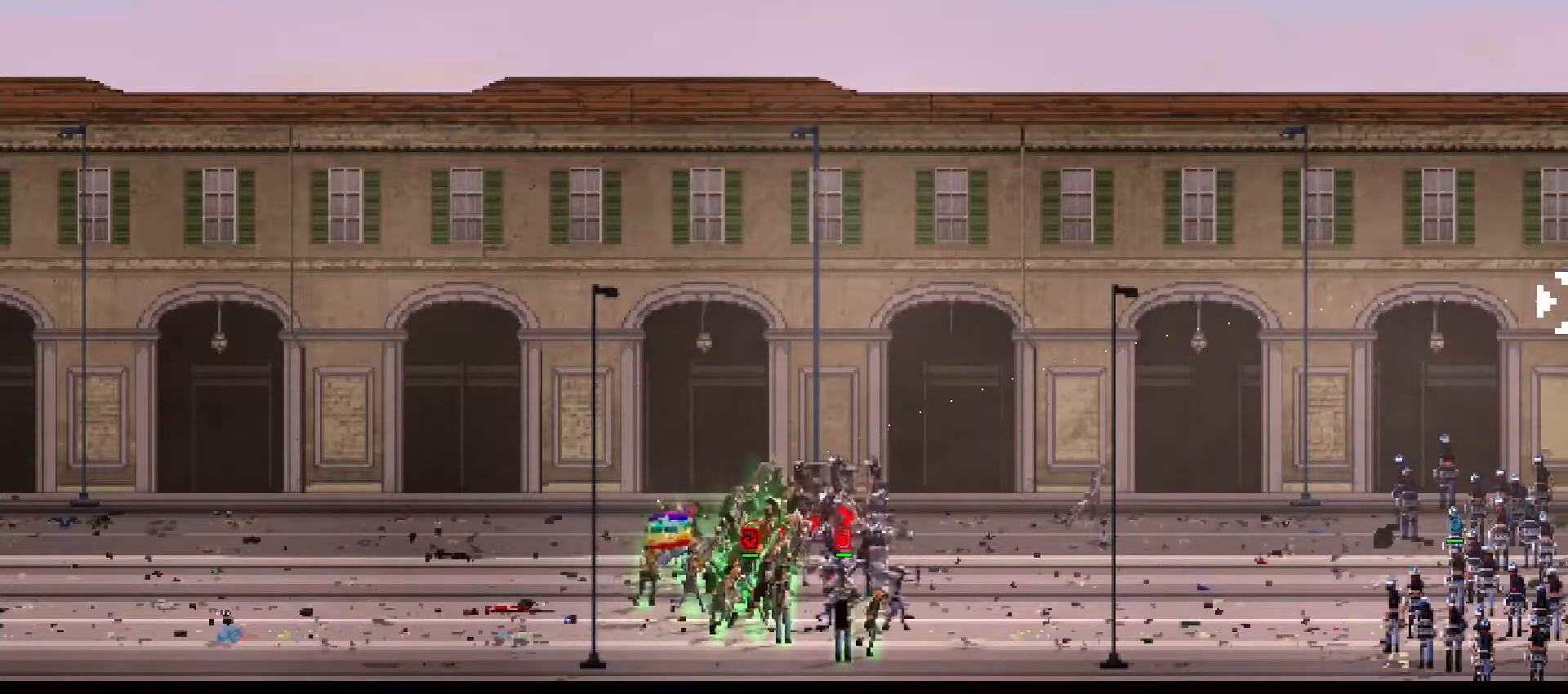
{"buttons": ["CIRCLE"], "events": []}
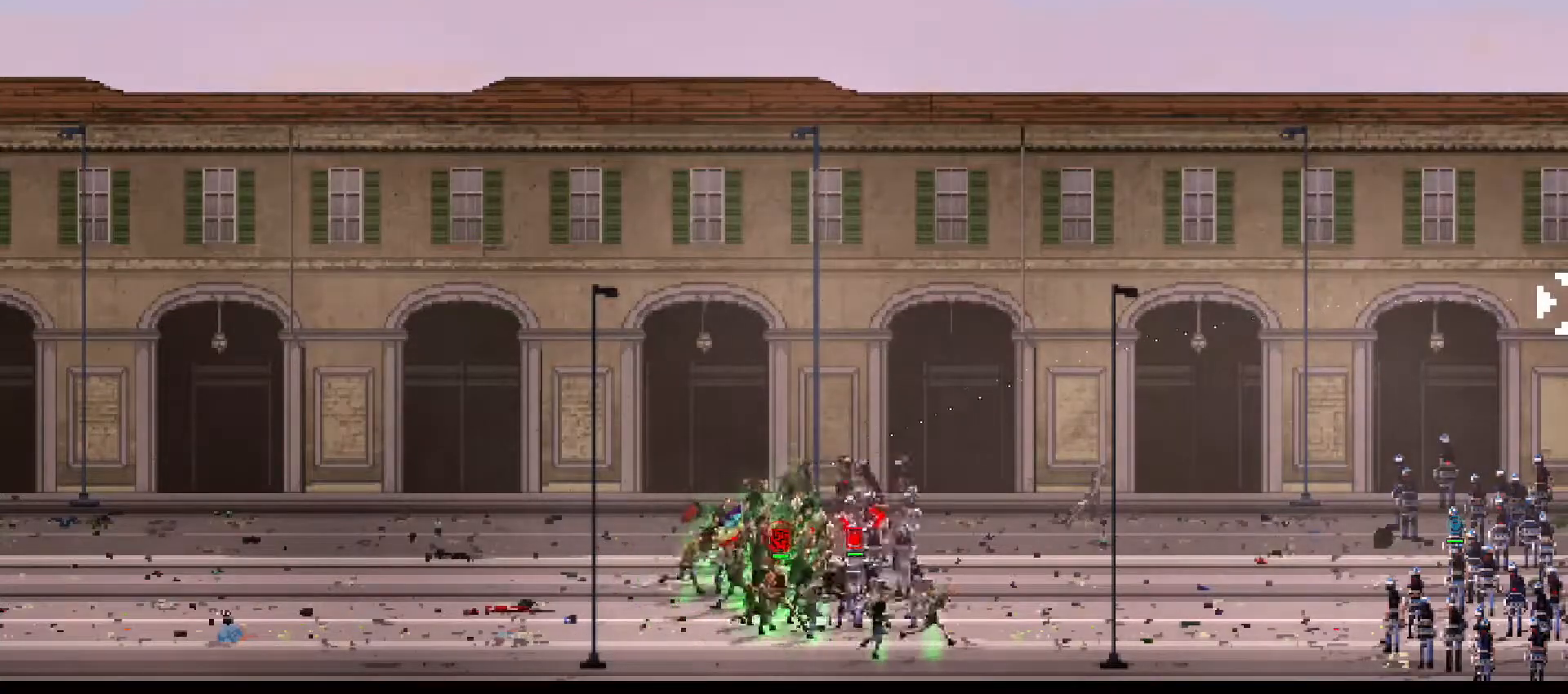
{"buttons": ["CIRCLE"], "events": []}
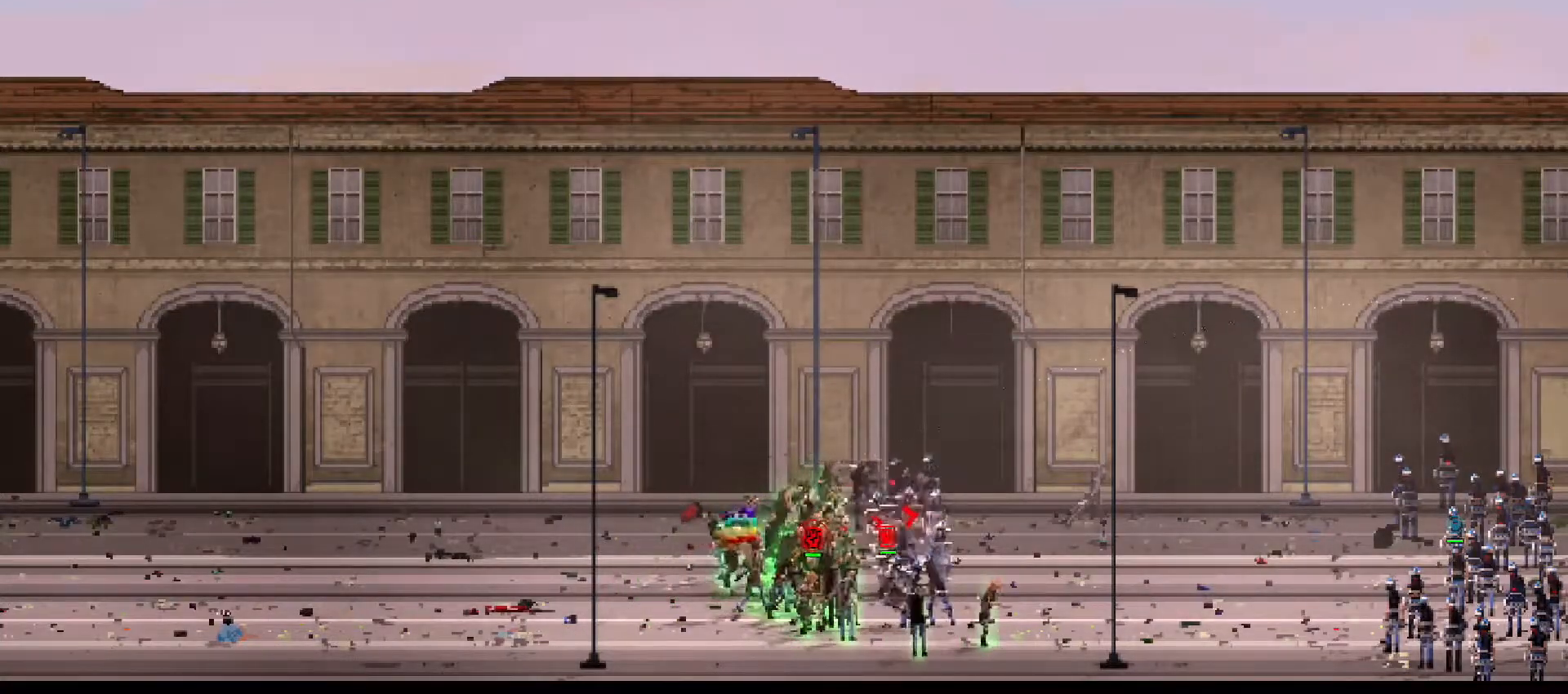
{"buttons": ["CIRCLE"], "events": []}
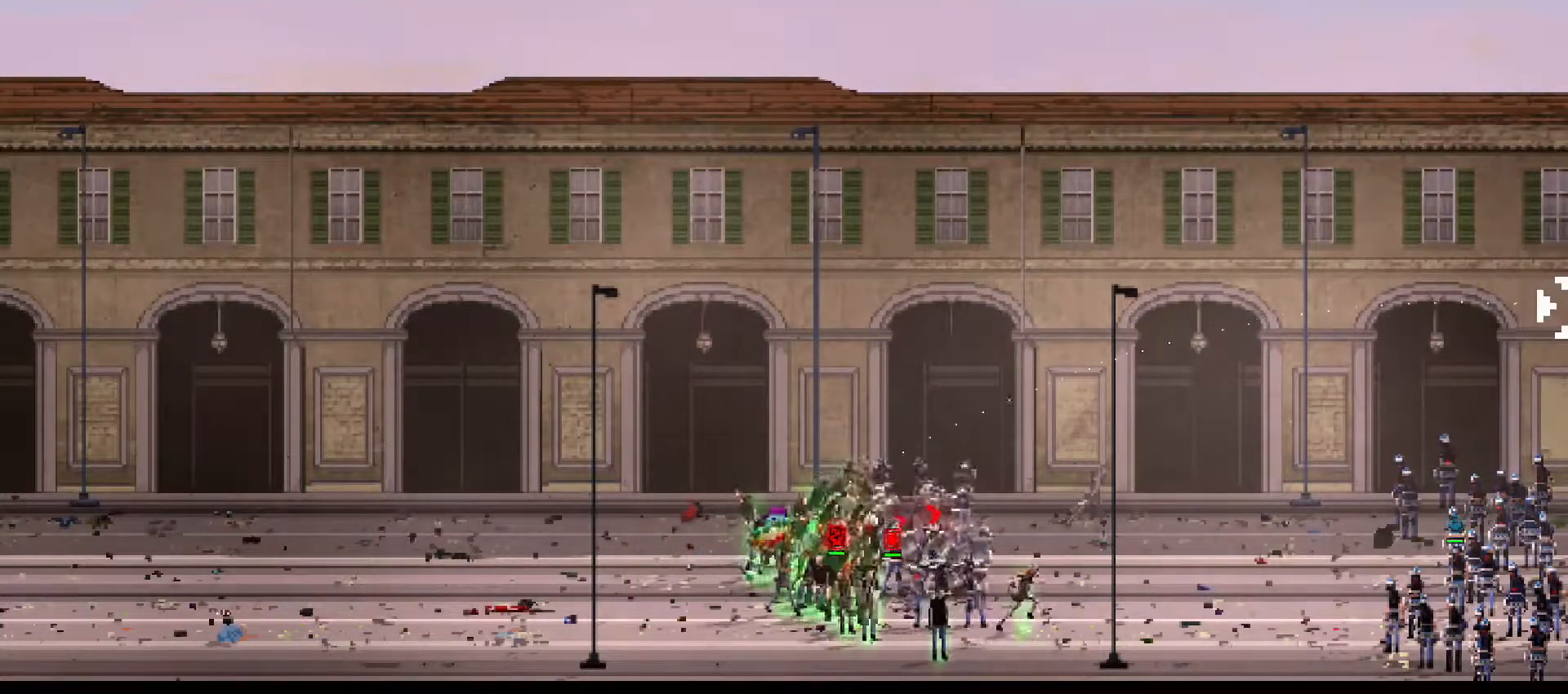
{"buttons": ["CIRCLE", "SQUARE"], "events": [[400, "SQUARE", "down"]]}
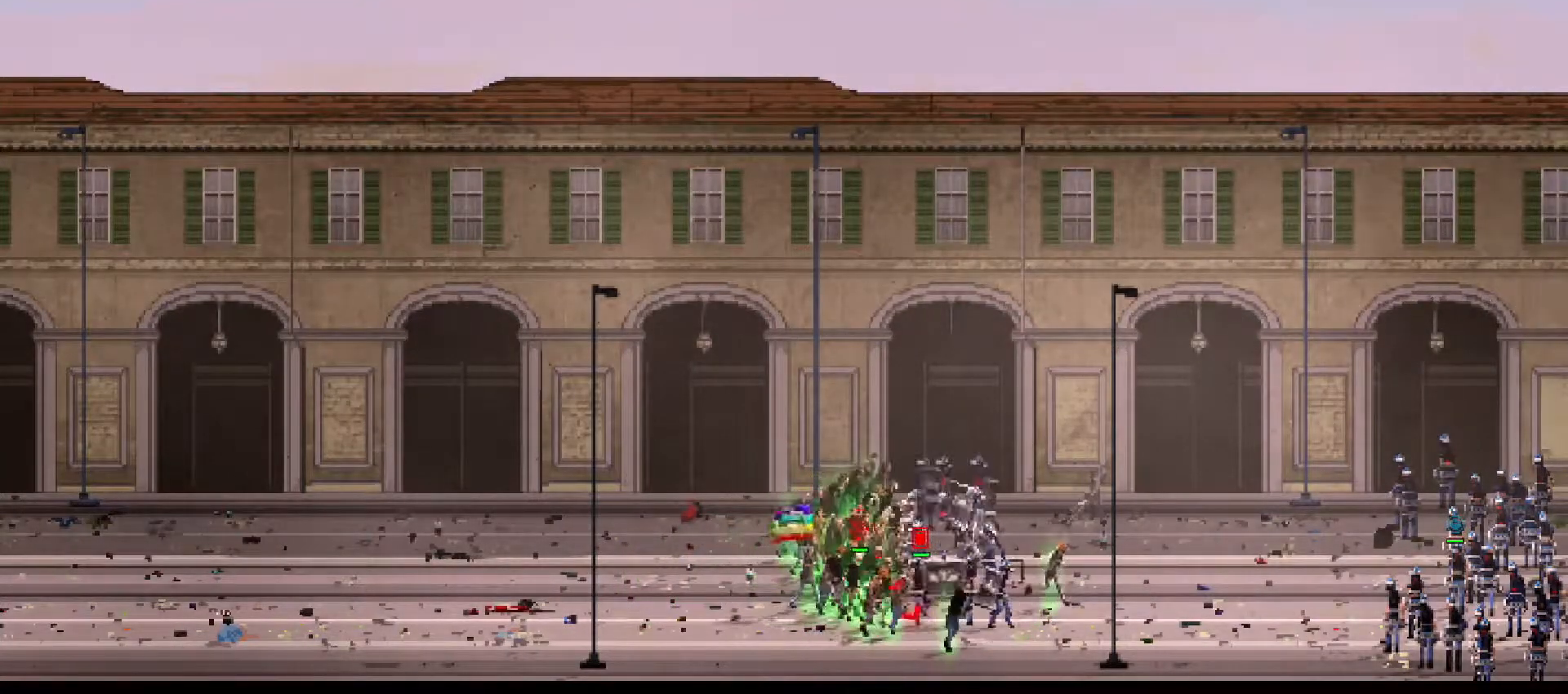
{"buttons": ["CIRCLE", "SQUARE"], "events": []}
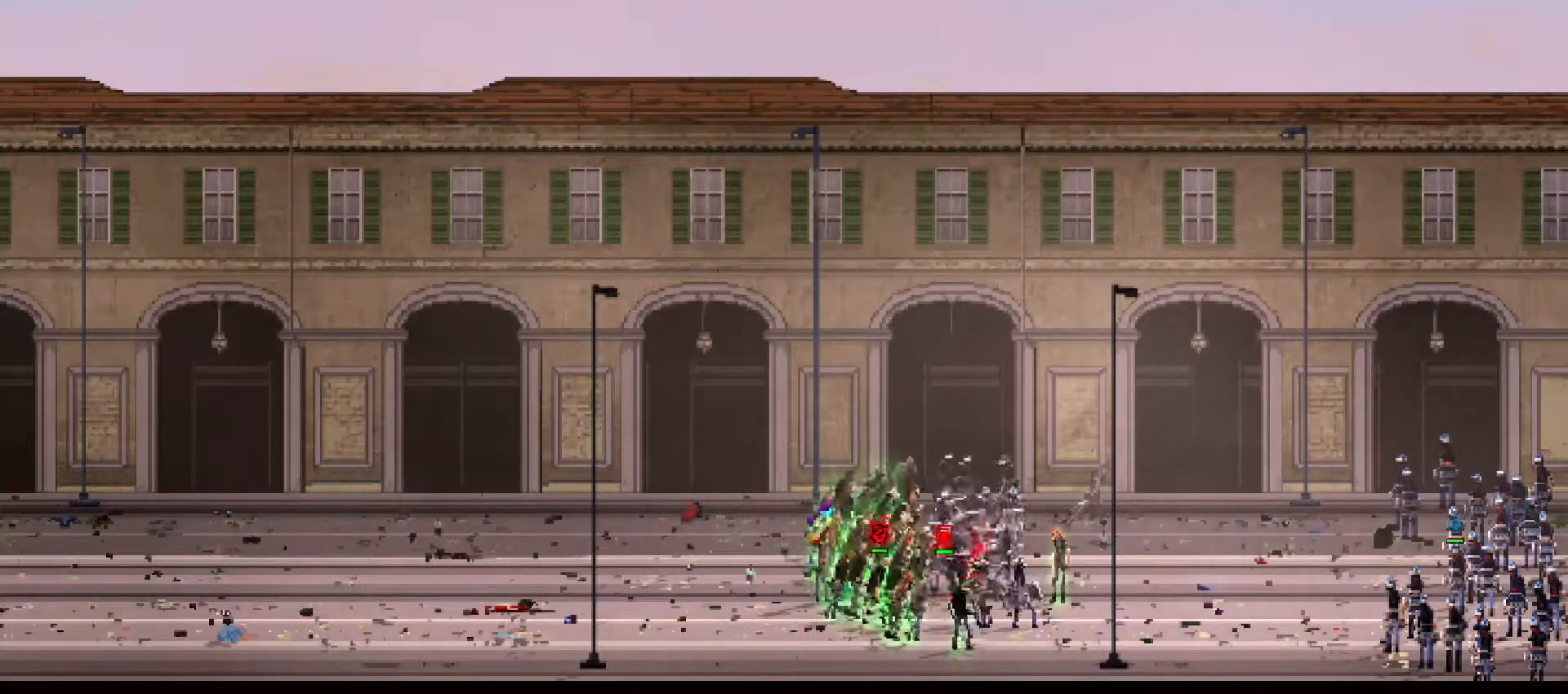
{"buttons": ["CIRCLE", "SQUARE"], "events": []}
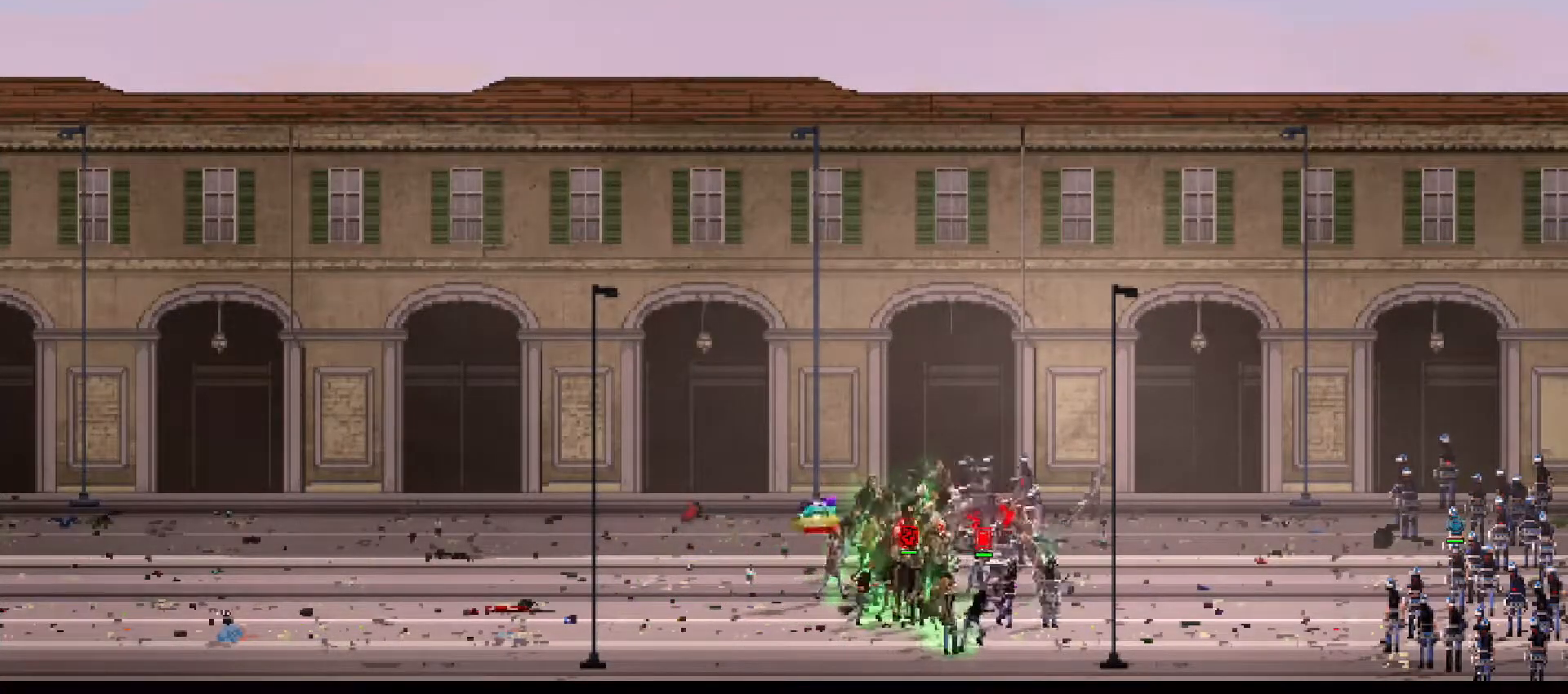
{"buttons": ["CIRCLE", "SQUARE"], "events": []}
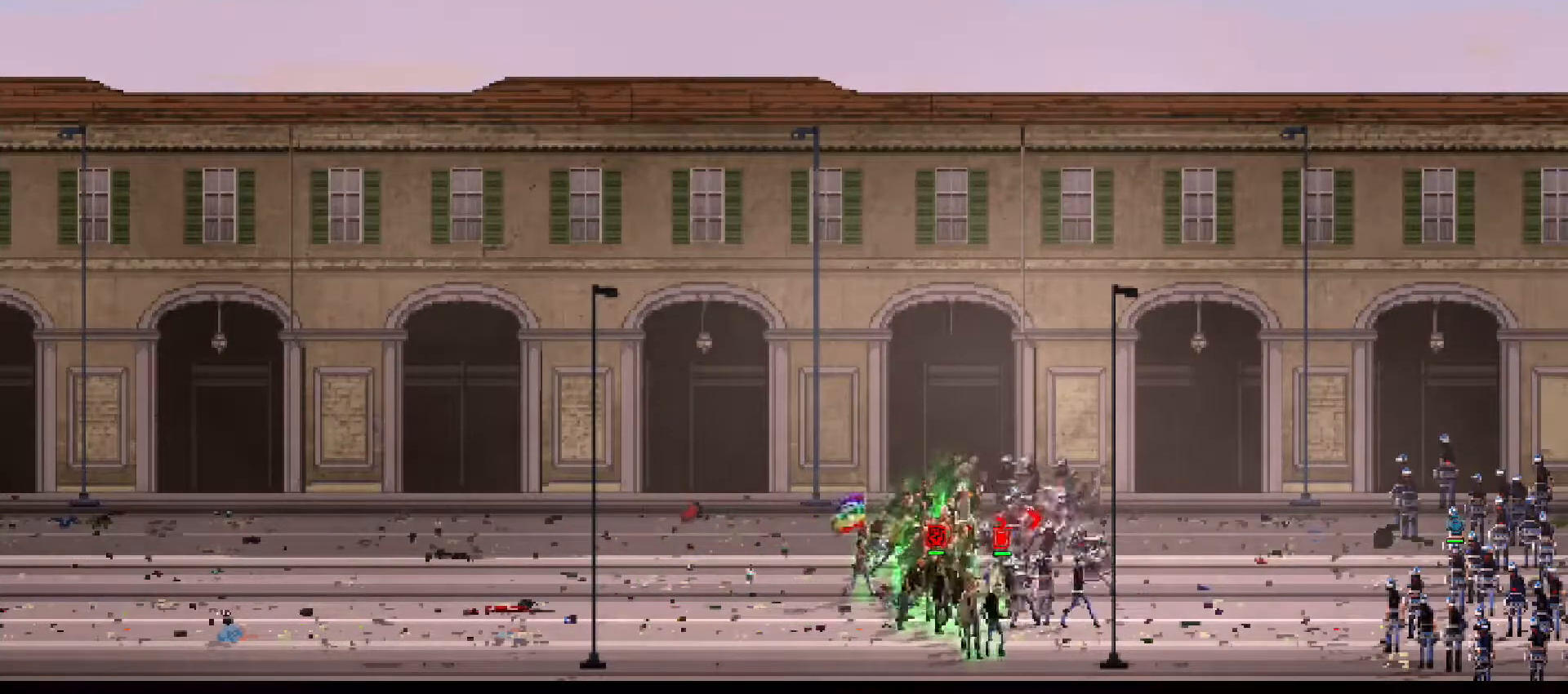
{"buttons": ["CIRCLE", "SQUARE"], "events": []}
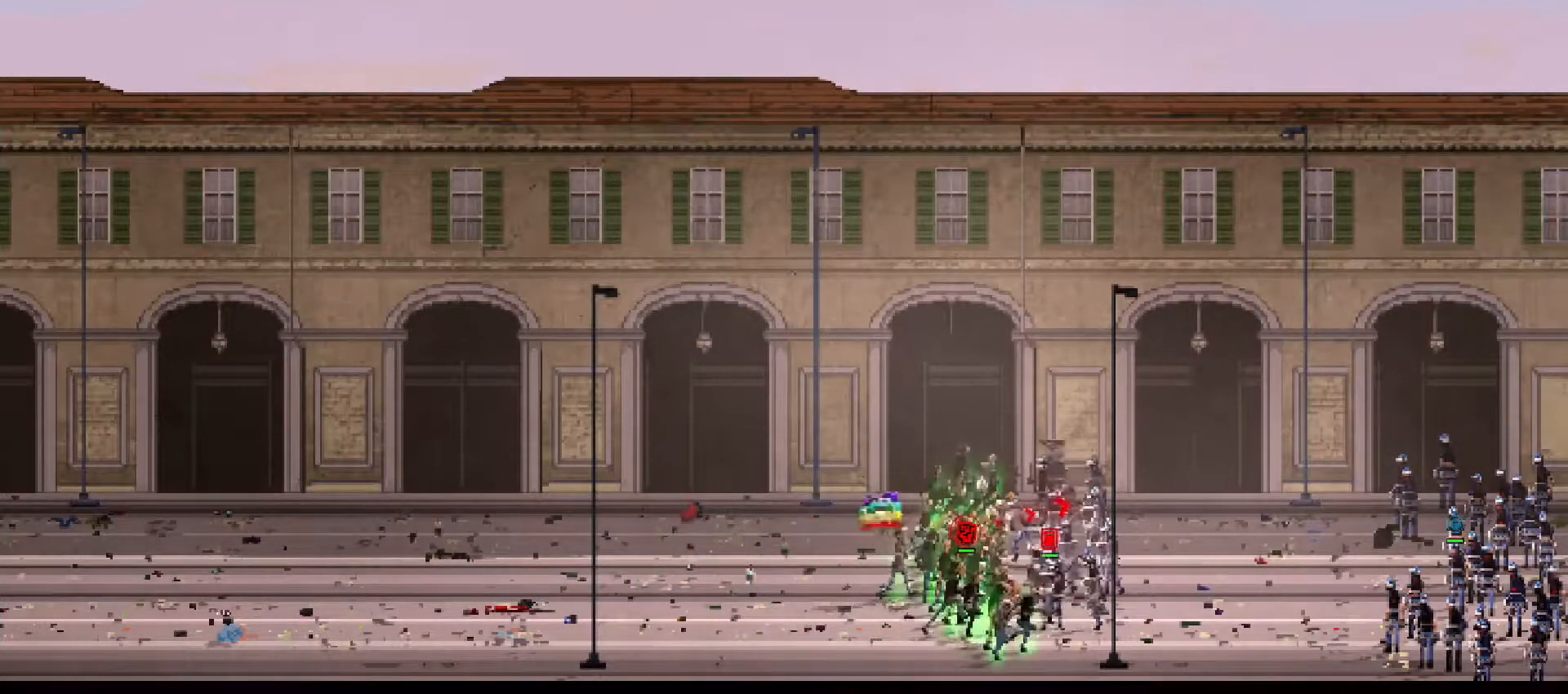
{"buttons": ["CIRCLE", "SQUARE"], "events": []}
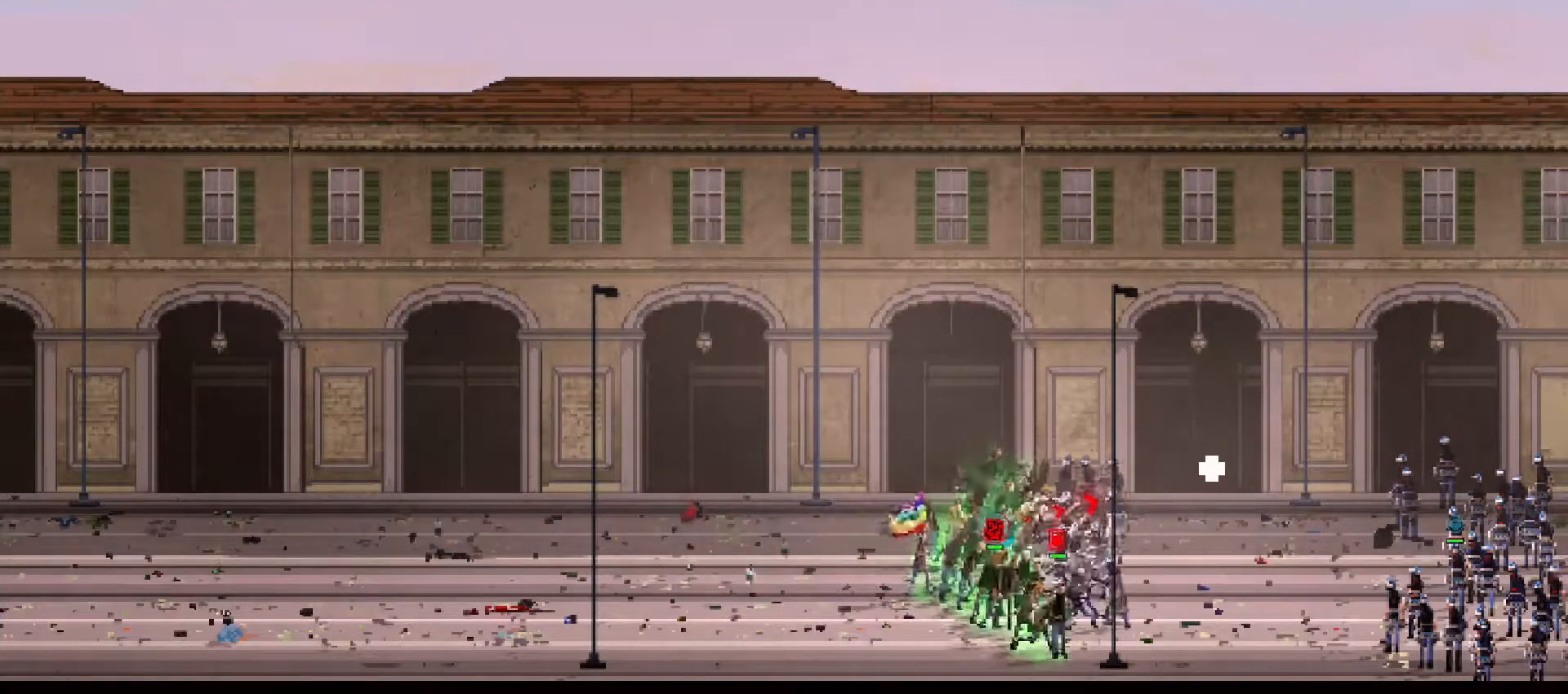
{"buttons": ["CIRCLE"]}
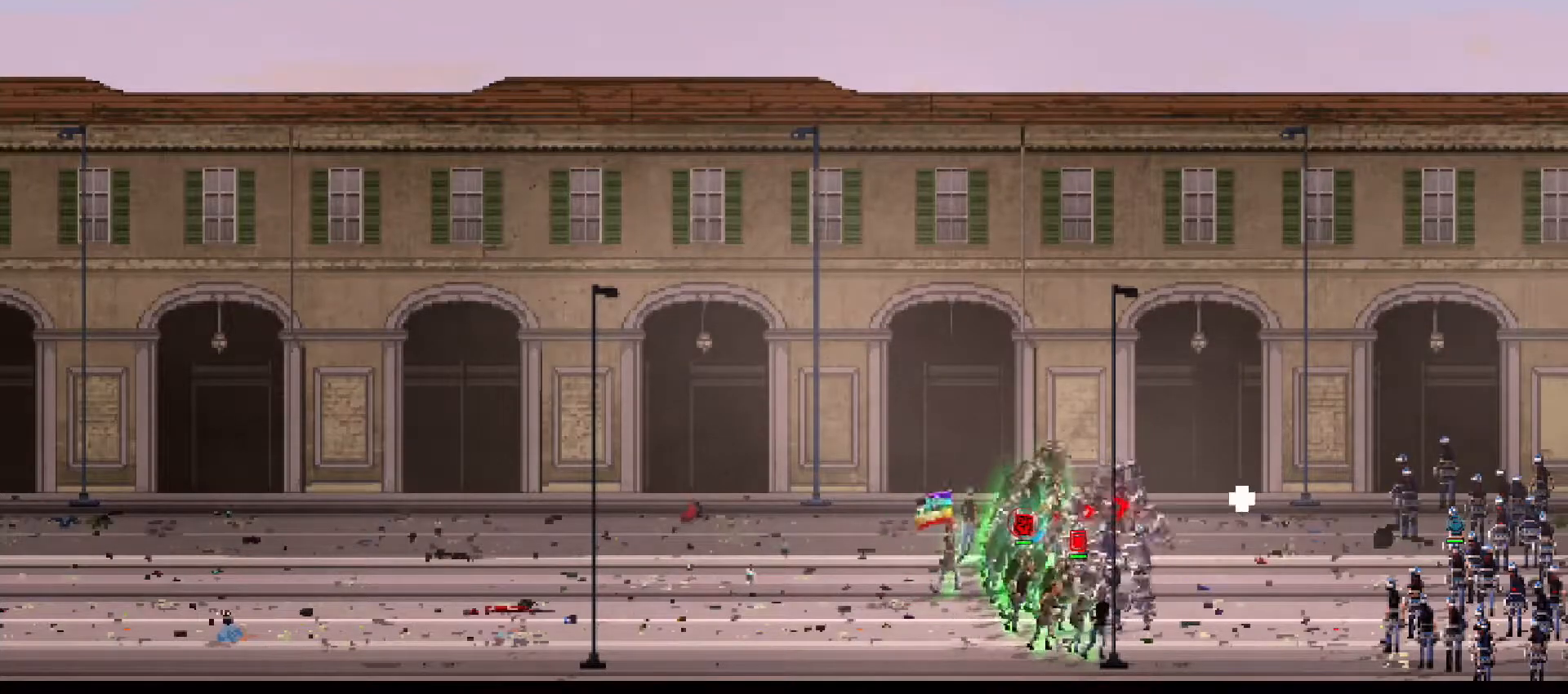
{"buttons": ["CIRCLE"], "events": [[83, "SQUARE", "down"], [150, "SQUARE", "up"], [250, "SQUARE", "down"], [300, "SQUARE", "up"]]}
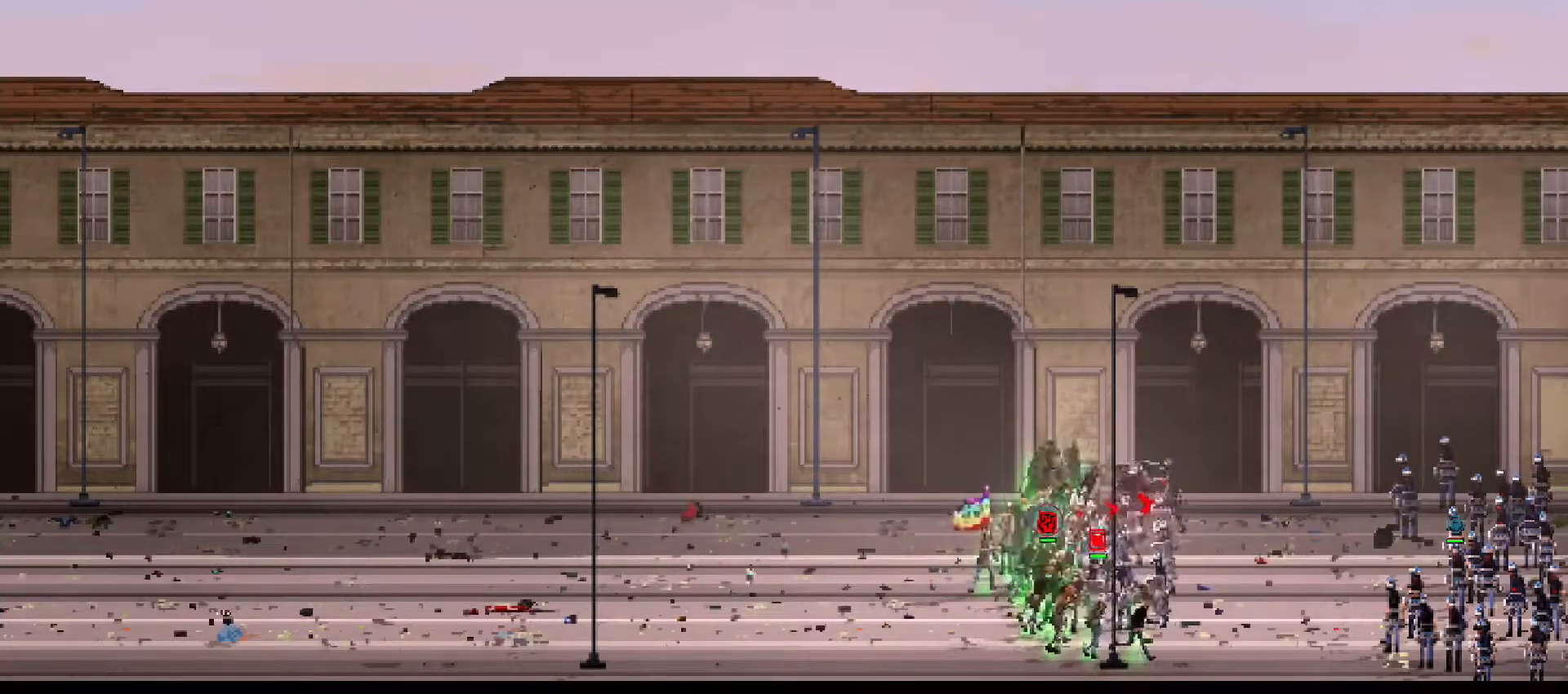
{"buttons": ["CIRCLE"], "events": [[50, "SQUARE", "down"], [500, "SQUARE", "up"]]}
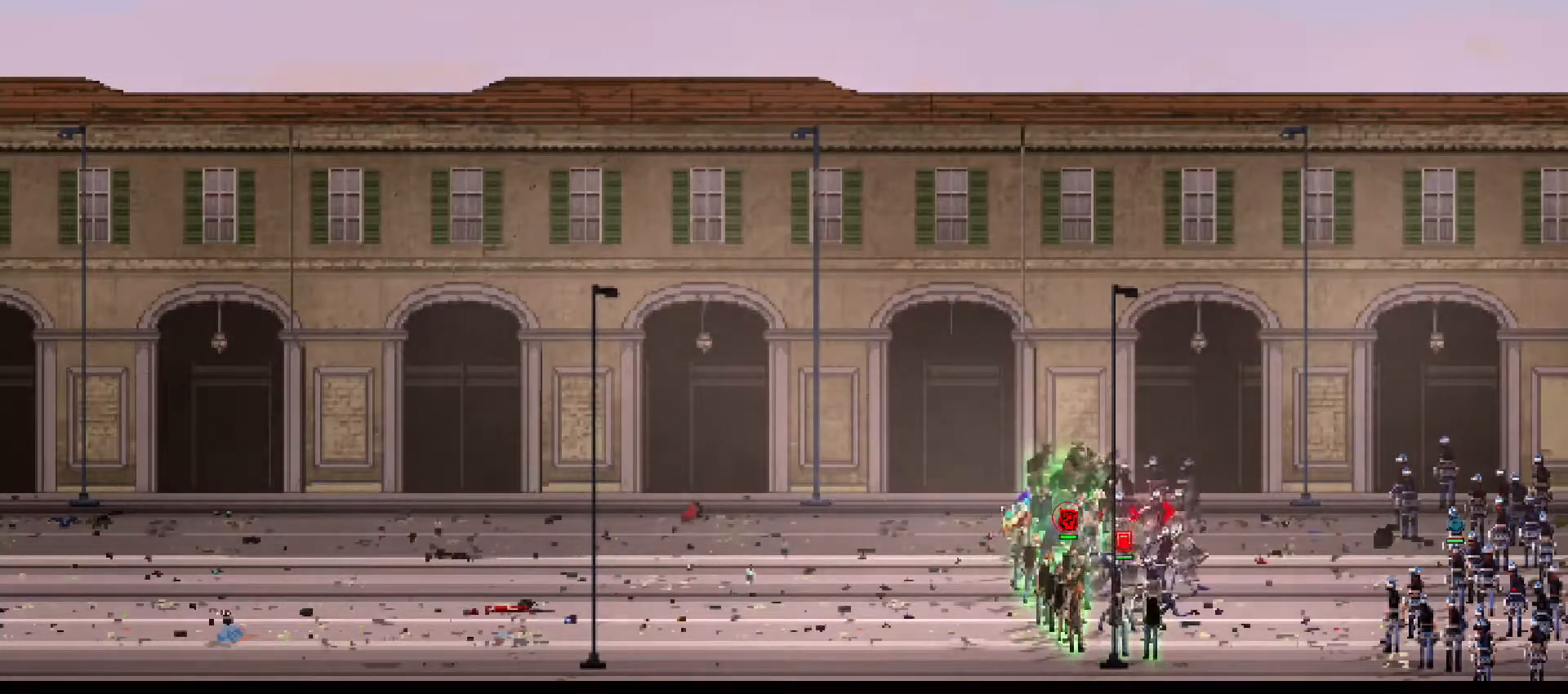
{"buttons": ["CIRCLE", "SQUARE"], "events": [[183, "SQUARE", "down"], [333, "SQUARE", "up"], [417, "SQUARE", "down"]]}
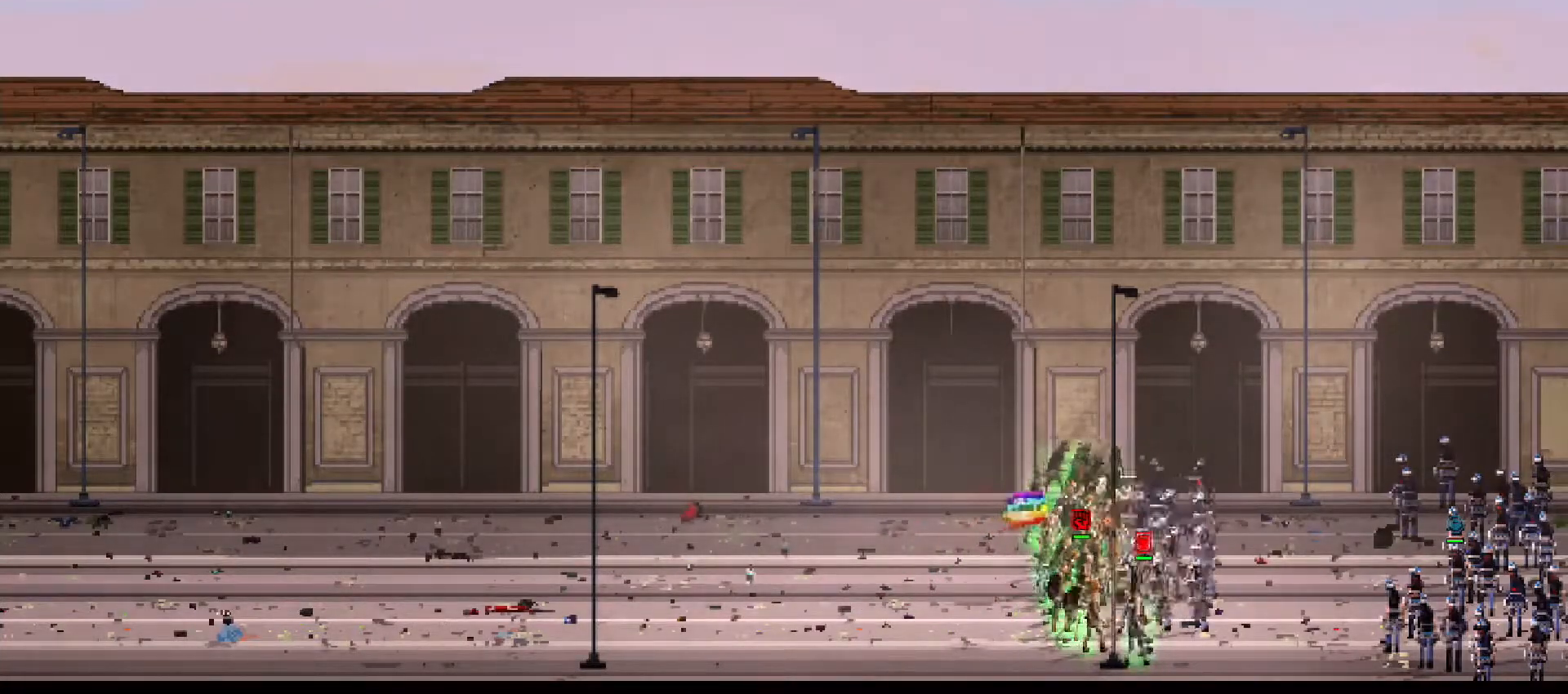
{"buttons": ["CIRCLE"], "events": [[67, "SQUARE", "up"]]}
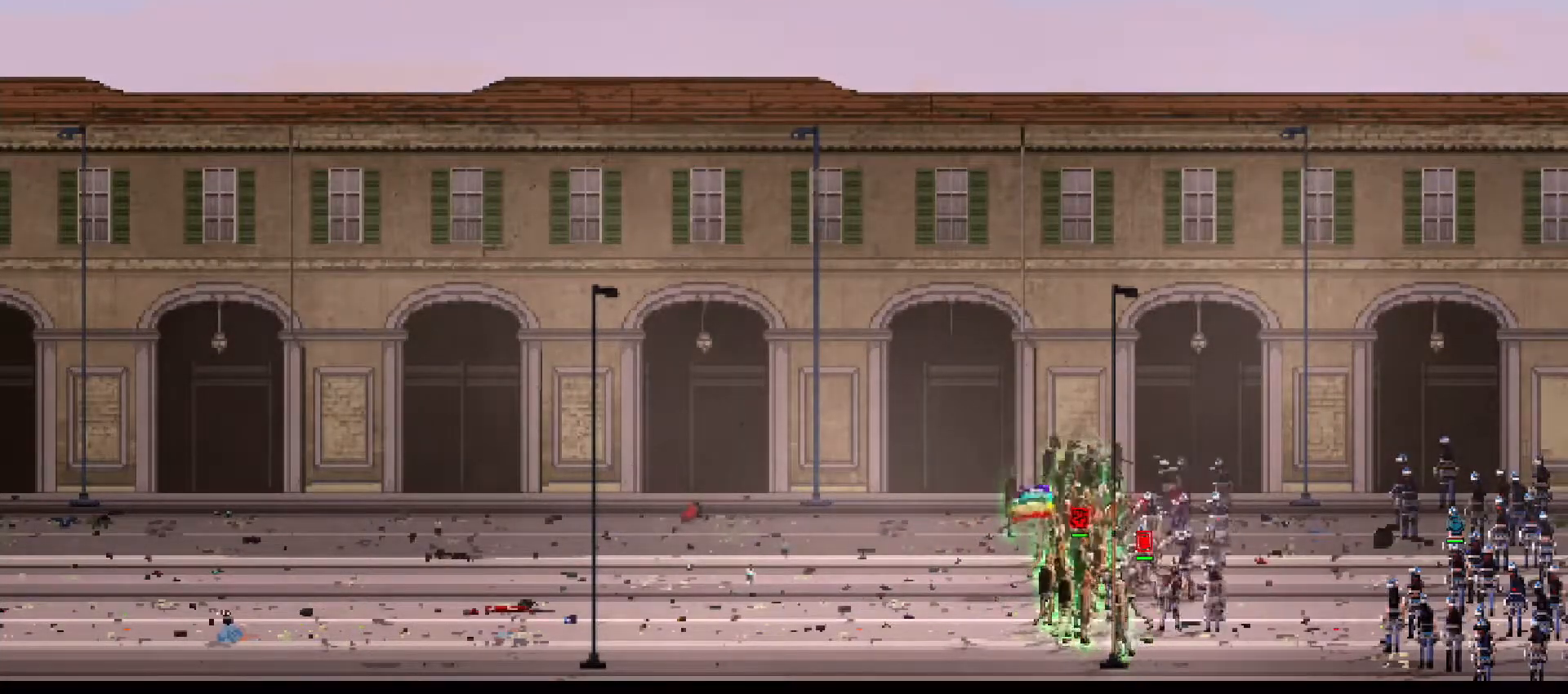
{"buttons": ["CIRCLE", "SQUARE"], "events": [[450, "SQUARE", "down"]]}
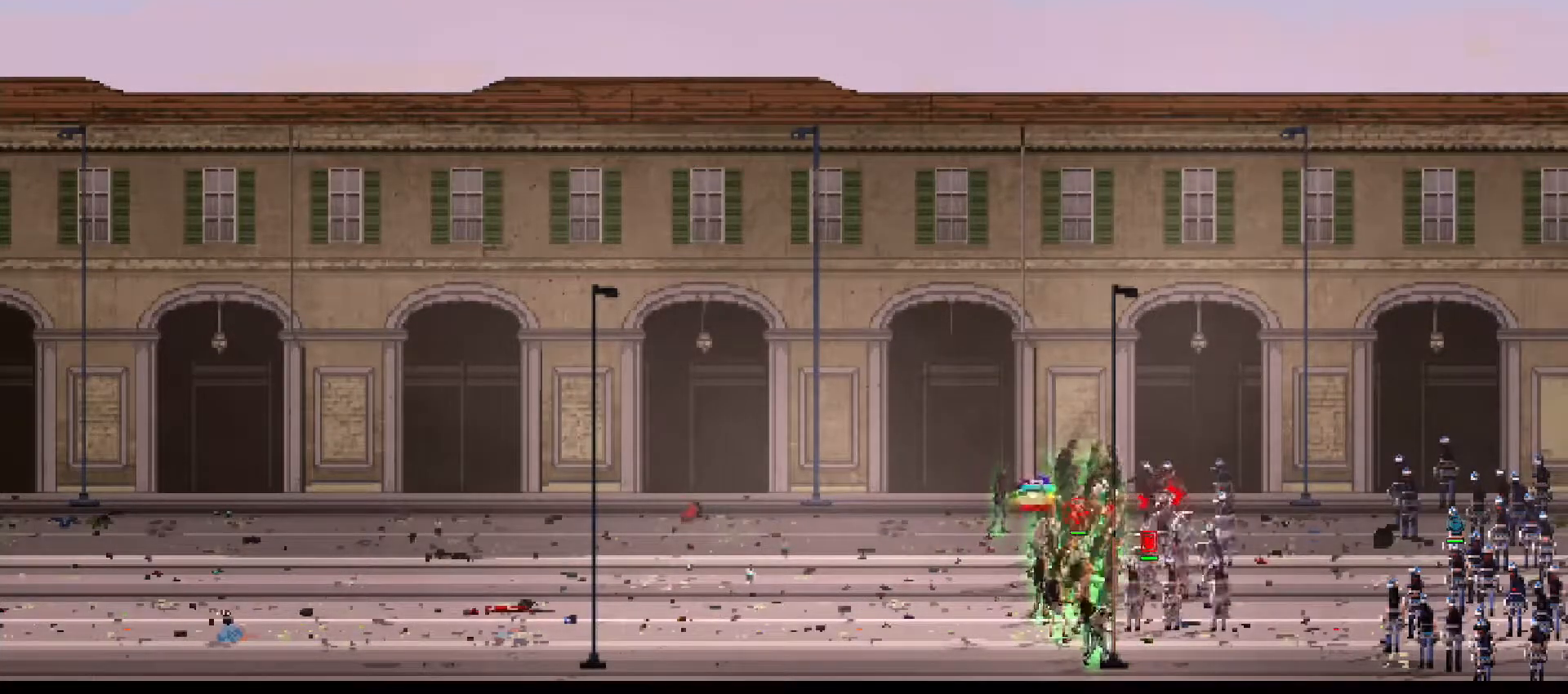
{"buttons": ["CIRCLE", "SQUARE"], "events": []}
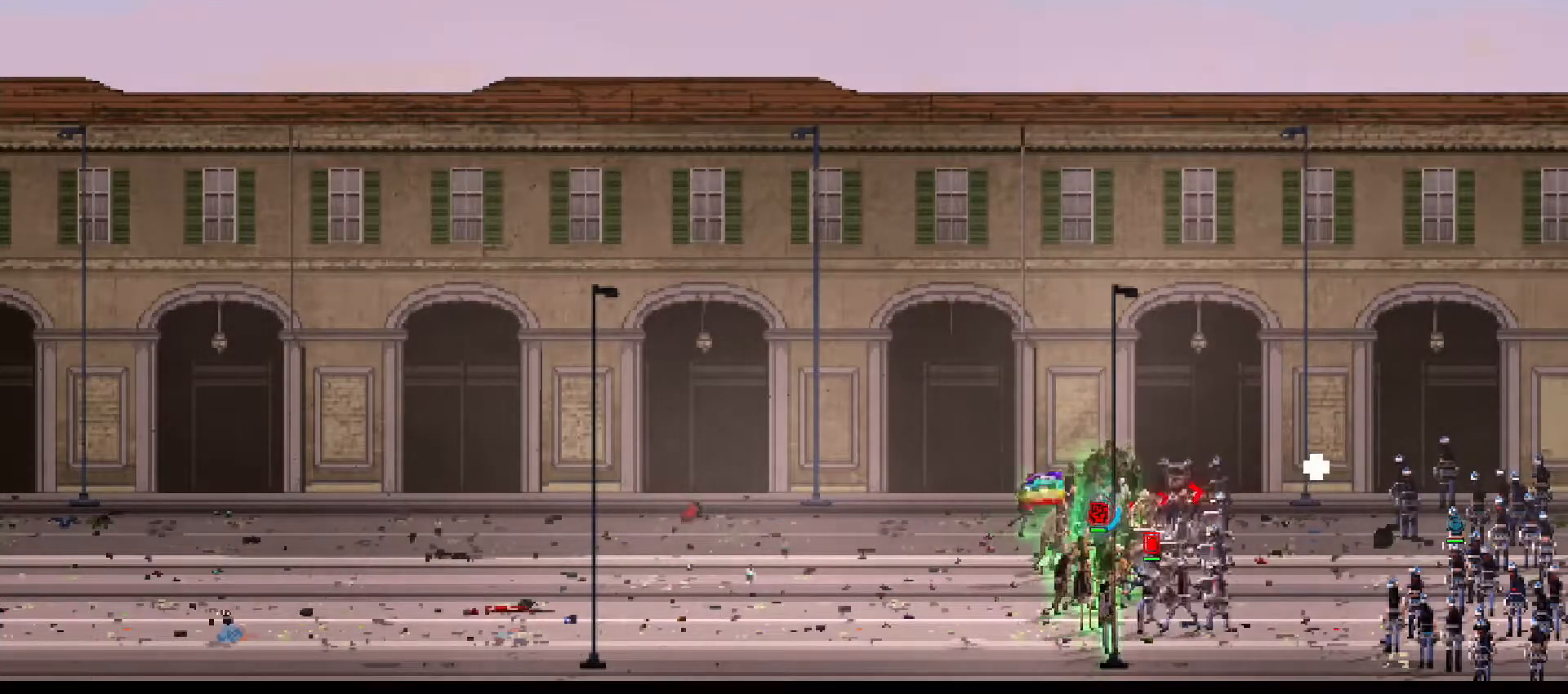
{"buttons": ["CIRCLE", "SQUARE"], "events": []}
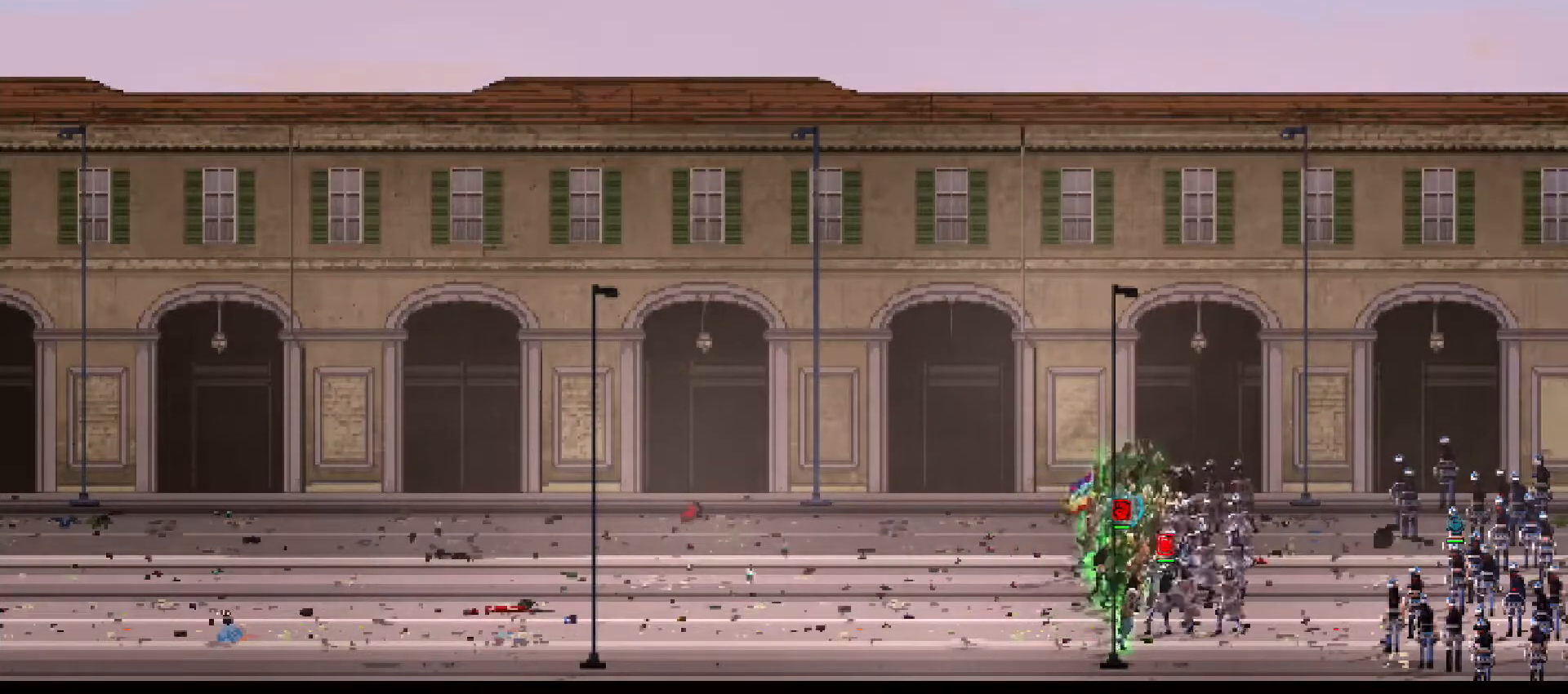
{"buttons": ["CIRCLE", "SQUARE"], "events": []}
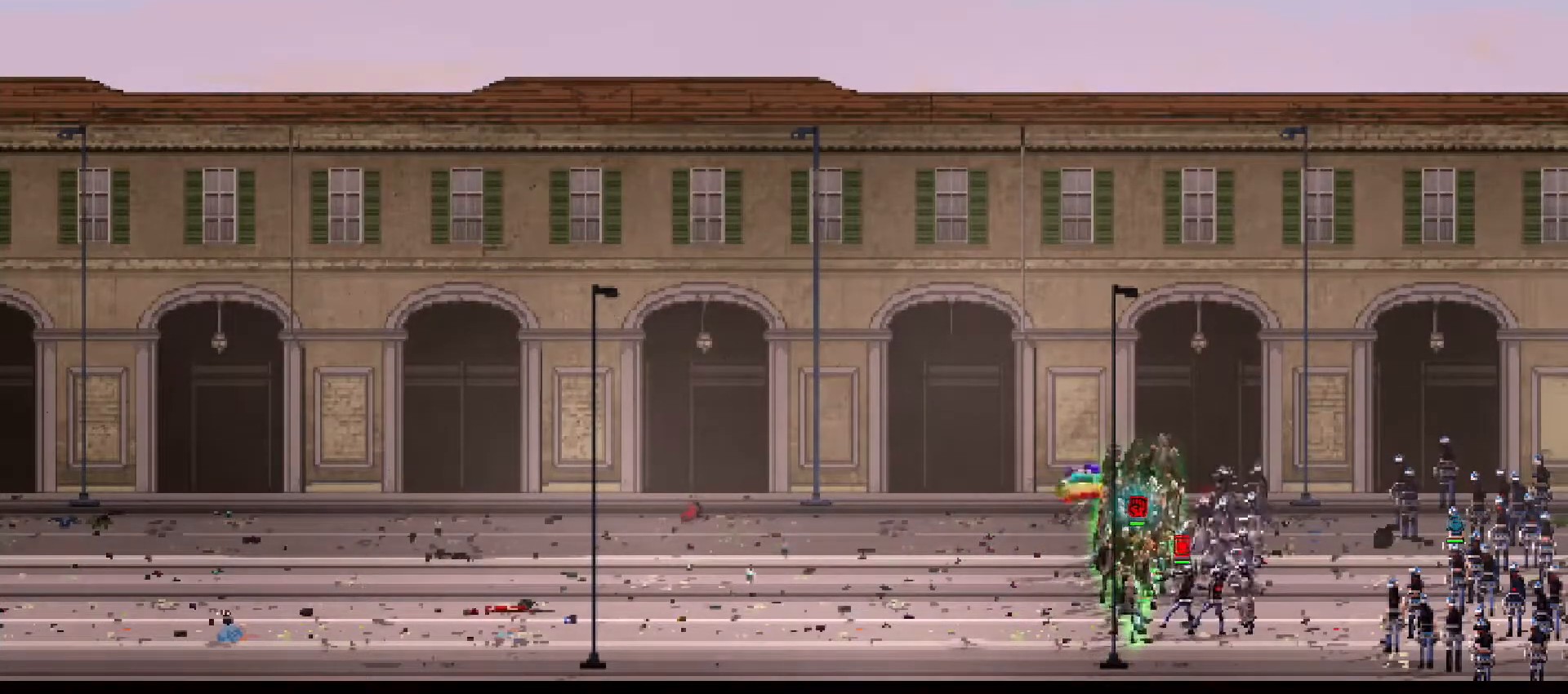
{"buttons": ["CIRCLE", "SQUARE"], "events": []}
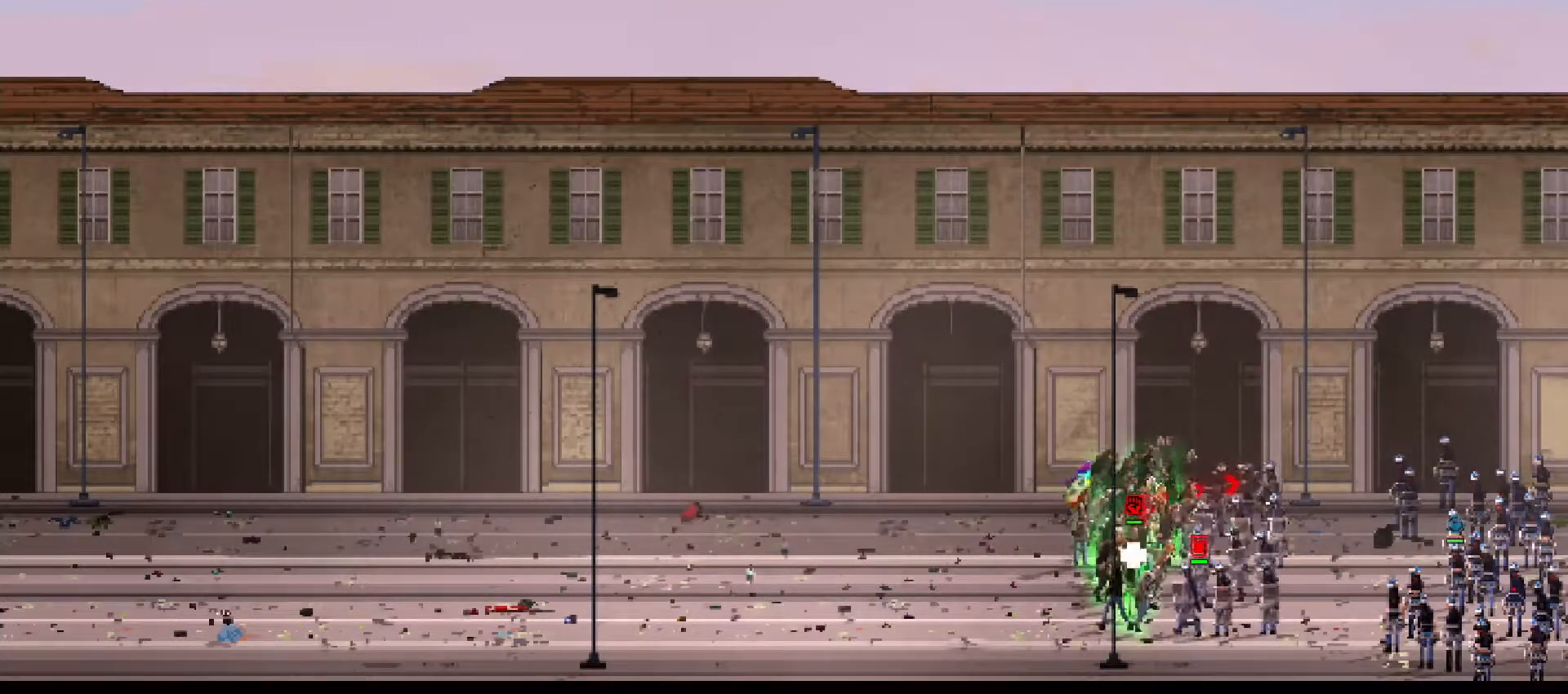
{"buttons": ["CIRCLE", "SQUARE"], "events": []}
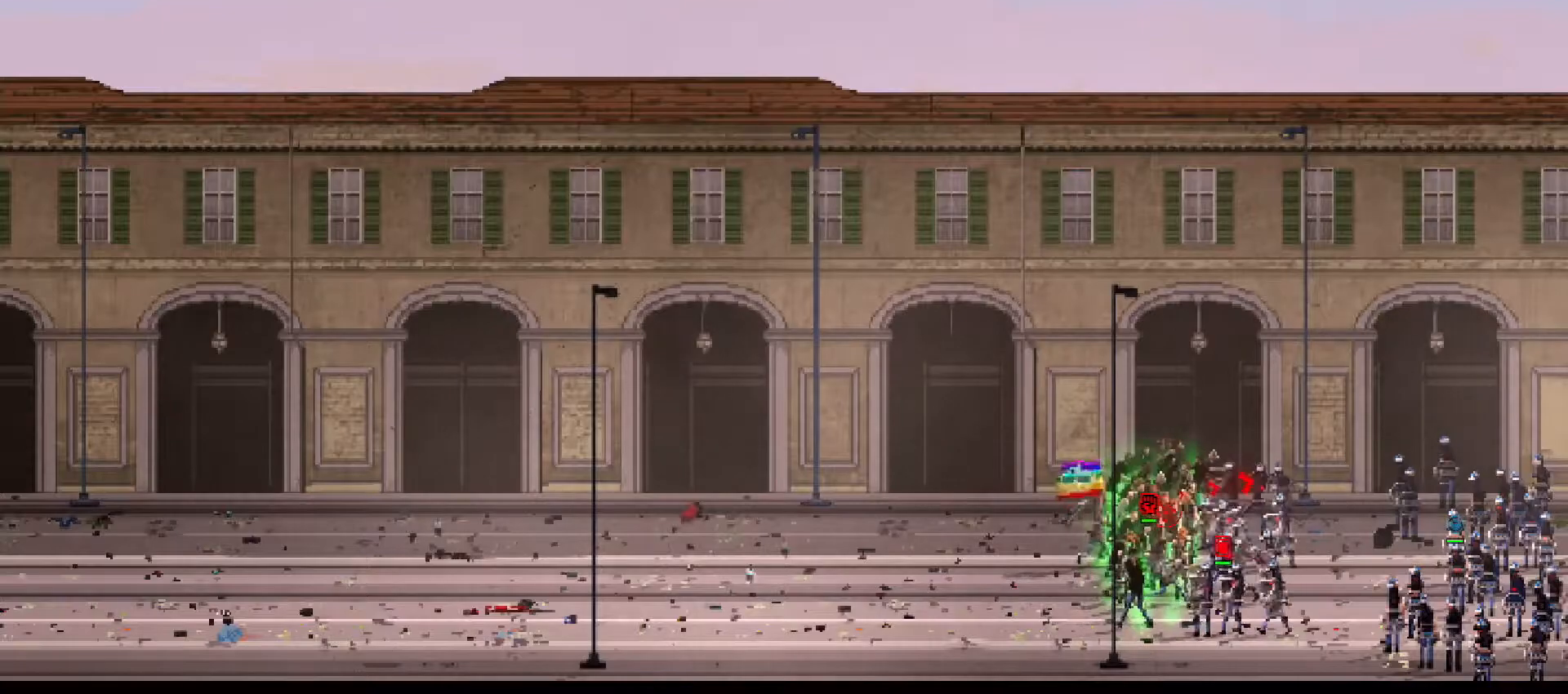
{"buttons": ["CIRCLE"]}
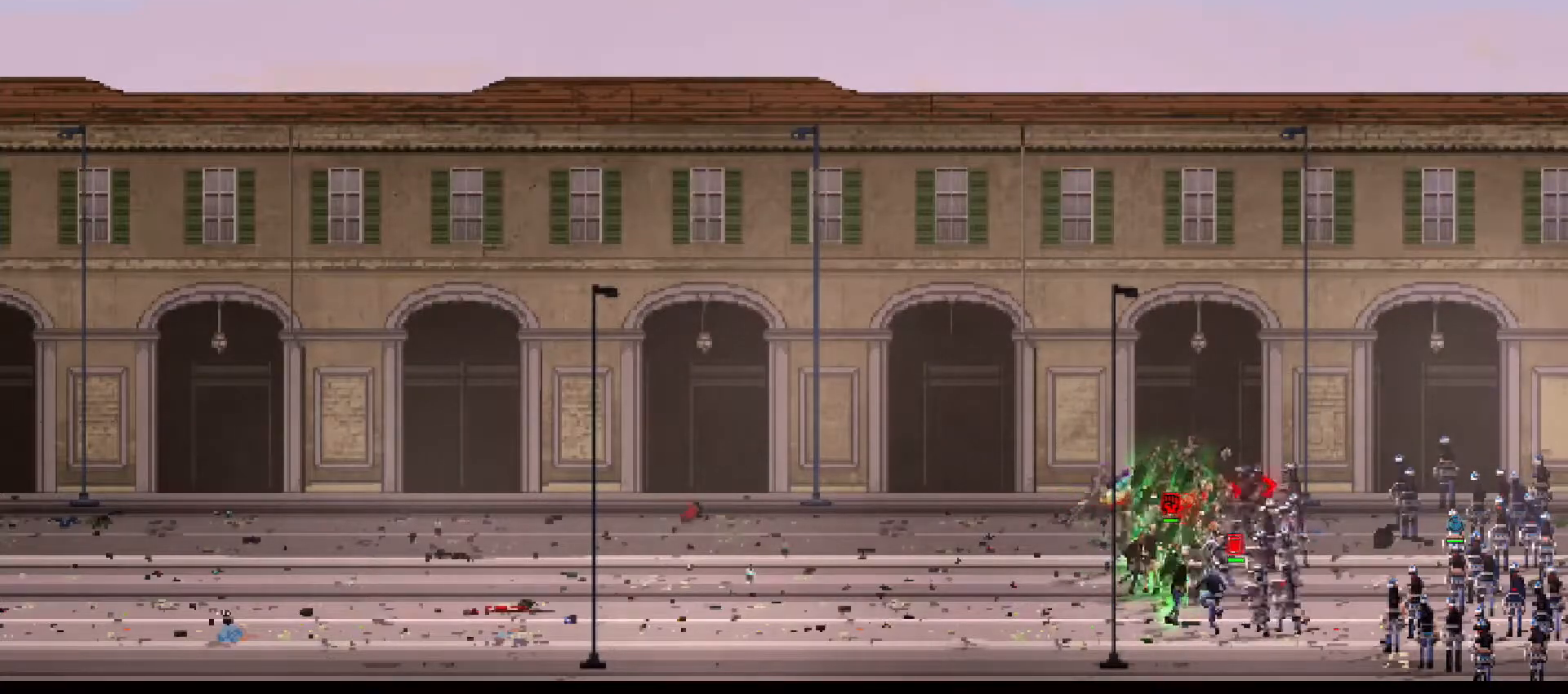
{"buttons": ["CIRCLE", "SQUARE"]}
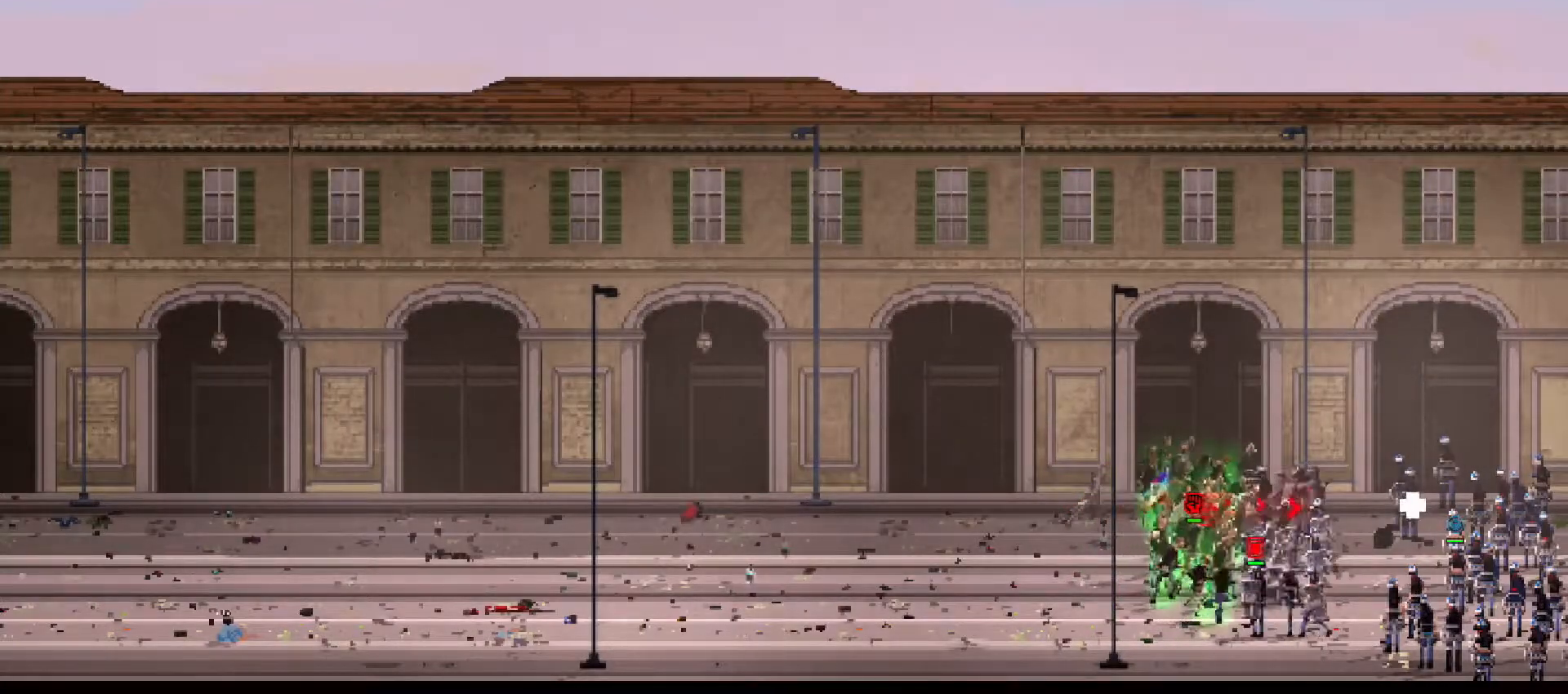
{"buttons": ["SQUARE", "DPAD_UP"], "events": [[417, "DPAD_UP", "down"], [433, "CIRCLE", "up"]]}
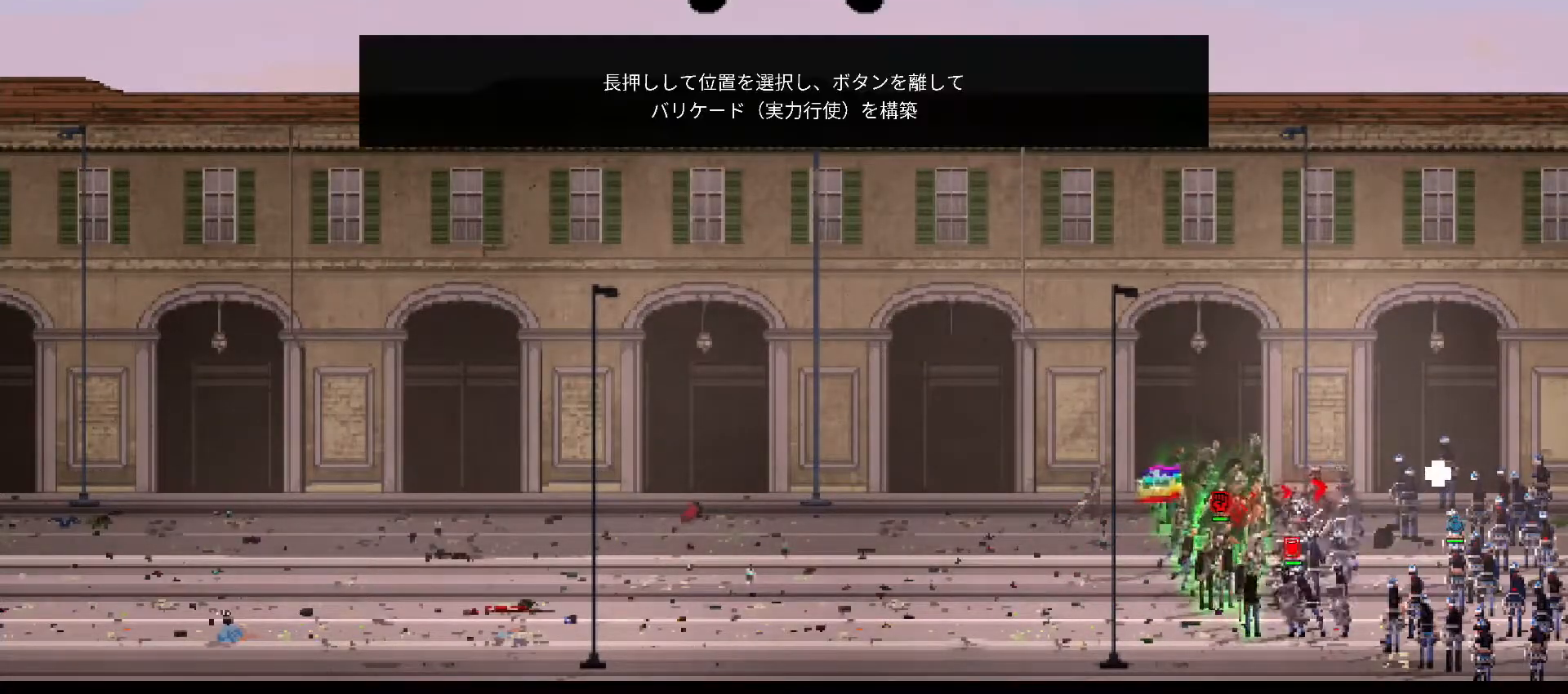
{"buttons": ["SQUARE", "DPAD_UP"], "events": []}
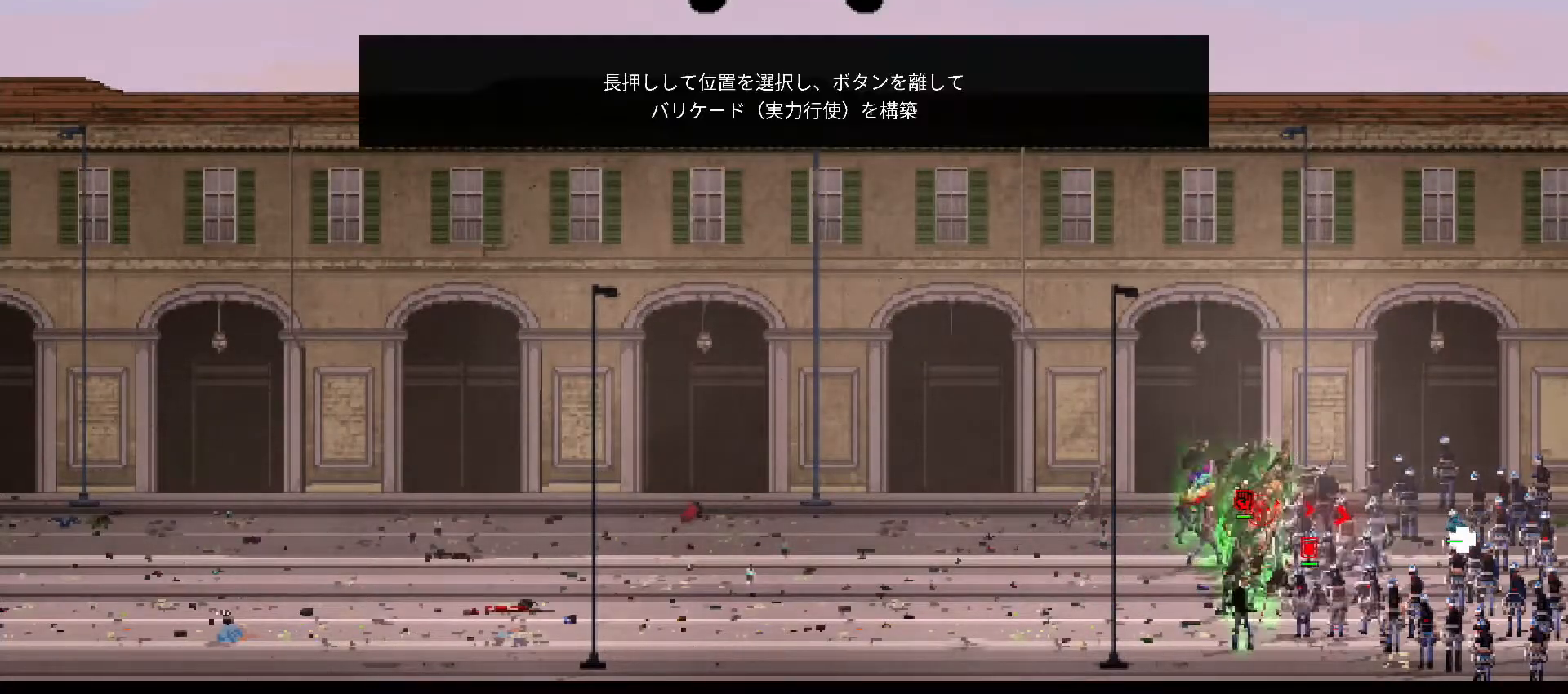
{"buttons": ["DPAD_UP"], "events": [[133, "SQUARE", "up"]]}